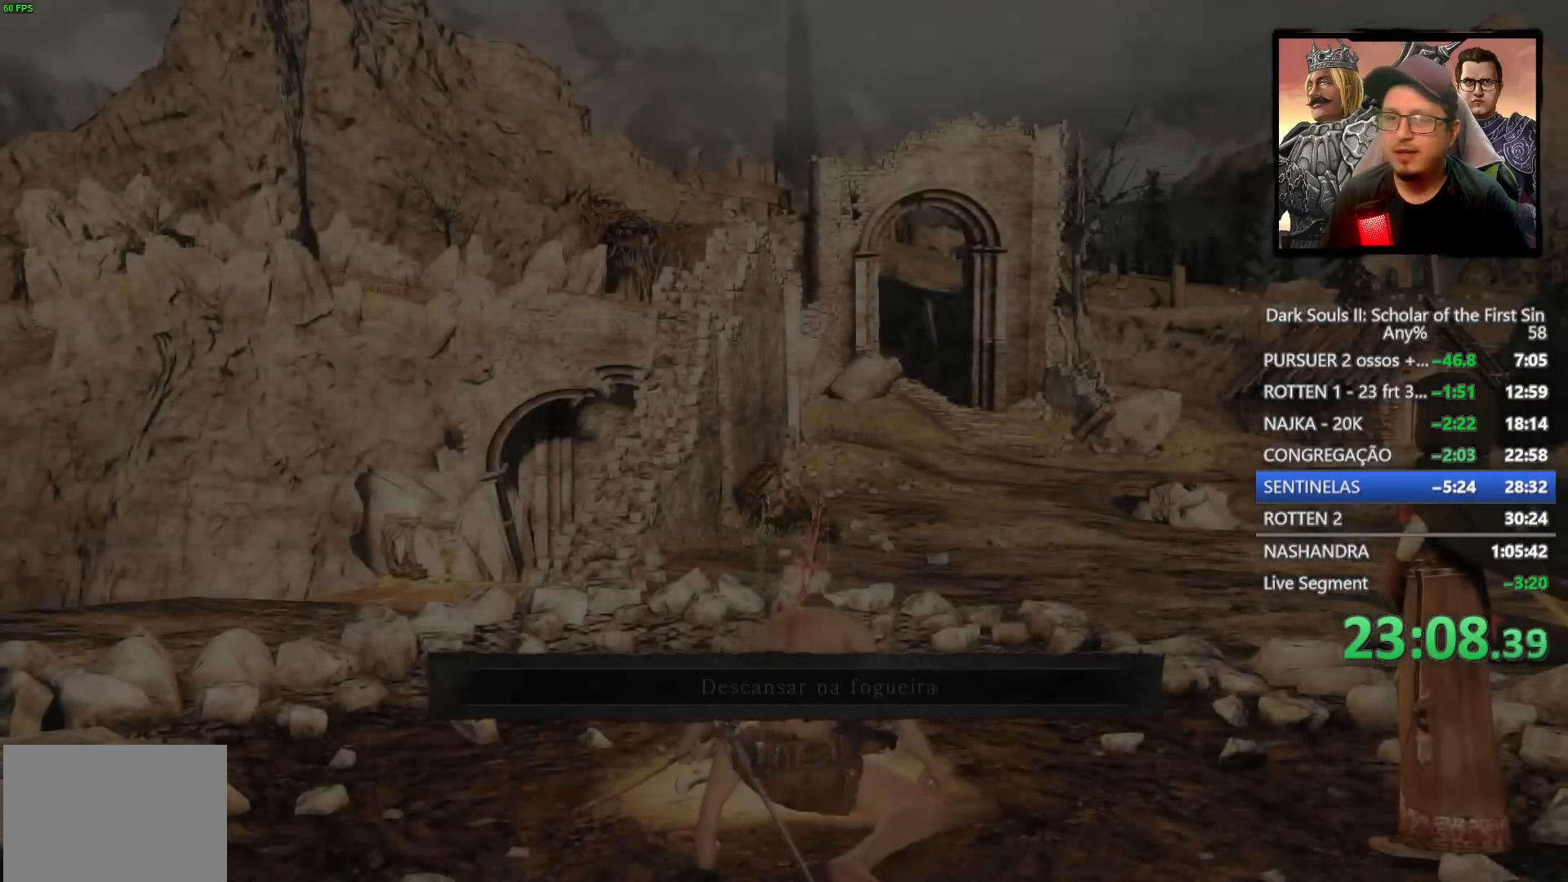
Gameplay with a controller (PlayStation layout); each line is a JSON object with the inputs held at the frame after it. "events" lists button and stick changes between this image and that frame as [ms after this image, input, new state], when the widget could be followed in between.
{"buttons": [], "left_stick": "up", "right_stick": "down-right", "events": [[33, "left_stick", "up"], [33, "right_stick", "down-right"]]}
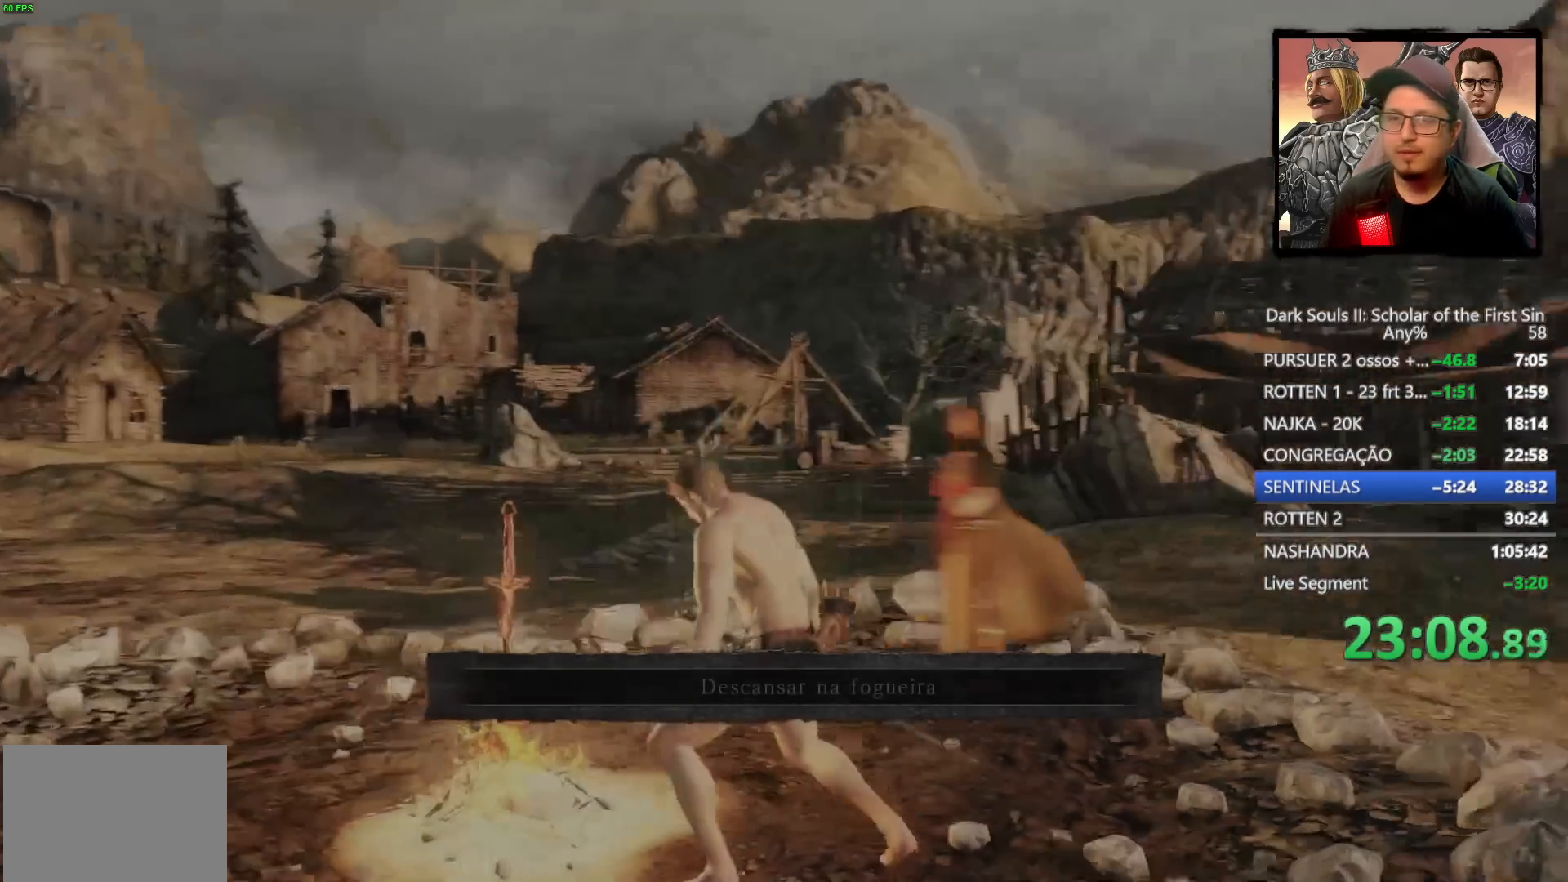
{"buttons": ["CIRCLE"], "left_stick": "up", "right_stick": "center", "events": [[117, "CIRCLE", "down"], [167, "right_stick", "center"]]}
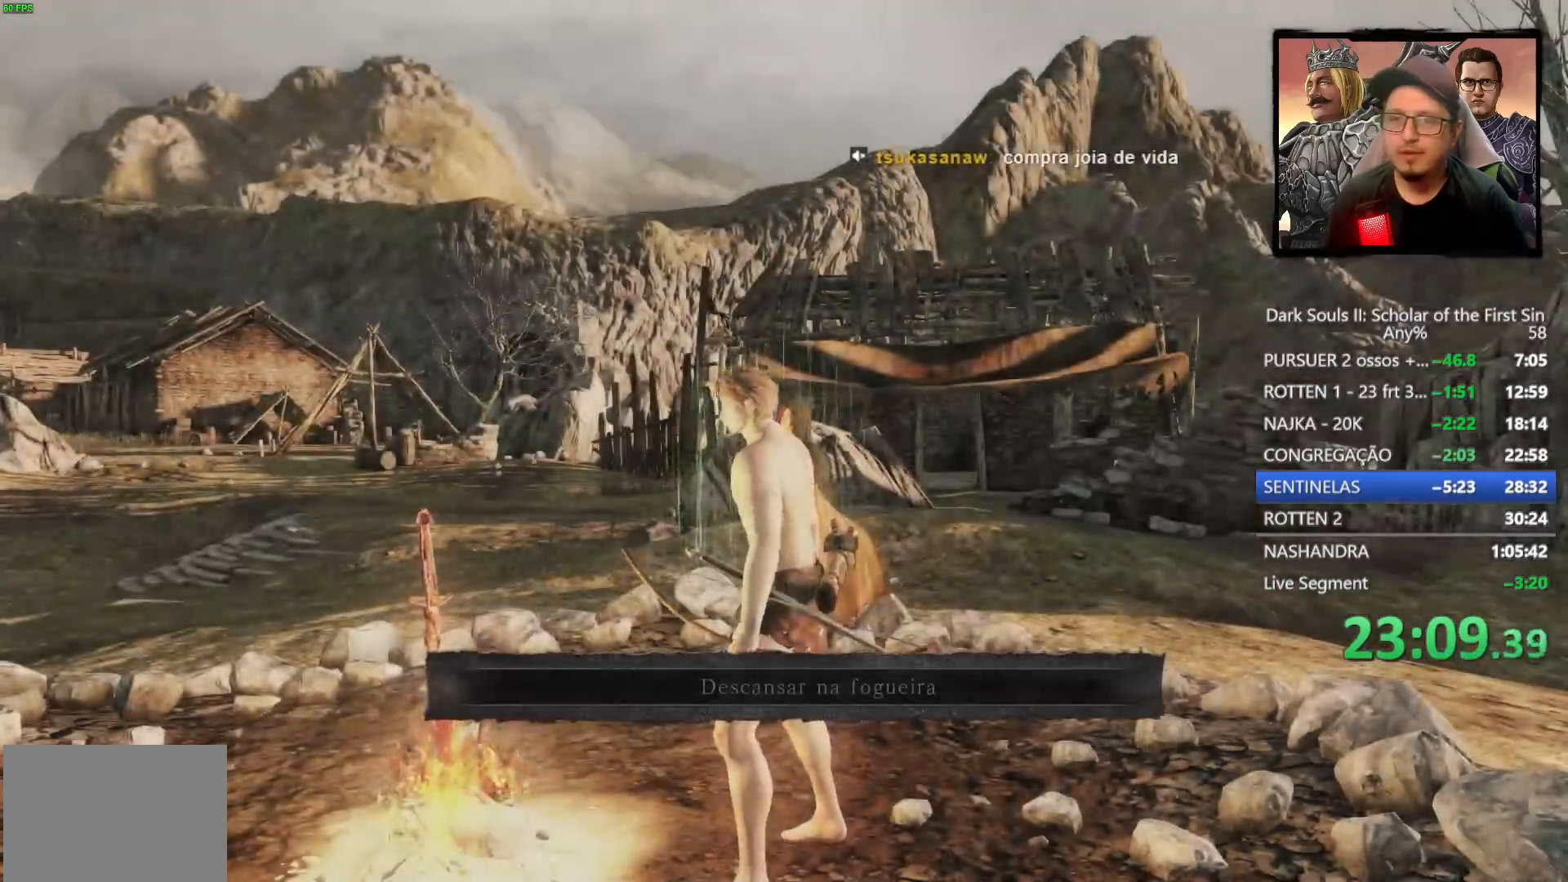
{"buttons": ["CIRCLE"], "left_stick": "up-right", "right_stick": "center", "events": [[83, "left_stick", "up-right"]]}
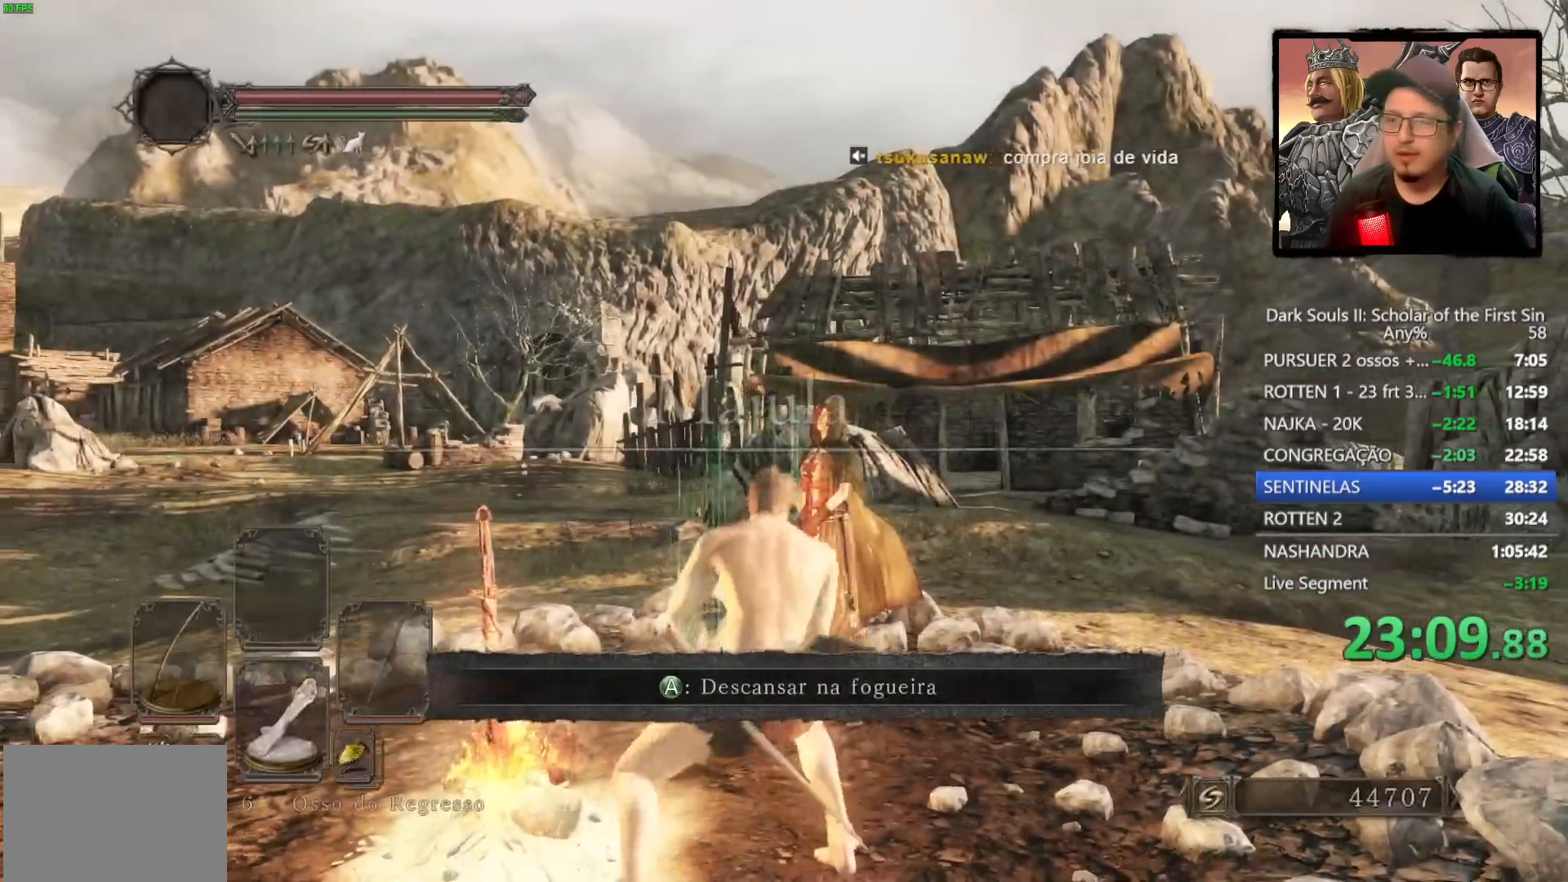
{"buttons": ["CIRCLE"], "left_stick": "up", "right_stick": "down", "events": [[433, "left_stick", "up"], [450, "right_stick", "down"]]}